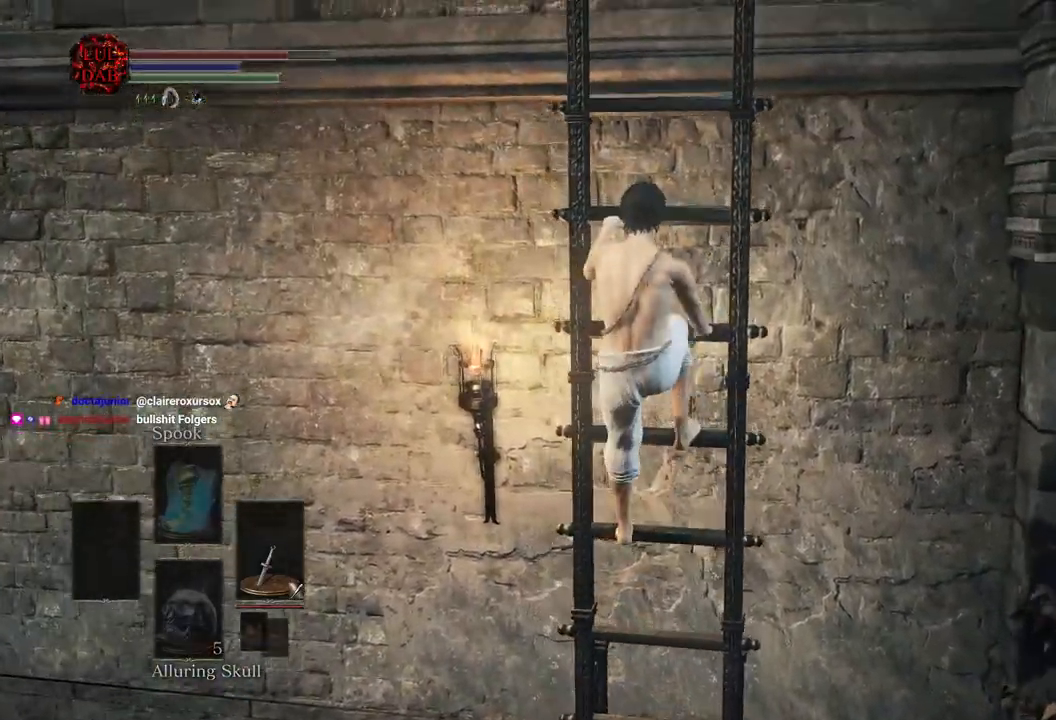
Gameplay with a controller (PlayStation layout); each line is a JSON object with the inputs held at the frame after it (dt_ms = milliseconds from this image to that frame). "events" lists button and stick changes between this image and that frame as [ms after this image, input, new state], when the widget could be followed in between.
{"dt_ms": 1000, "buttons": ["CIRCLE"], "left_stick": "up", "right_stick": "down"}
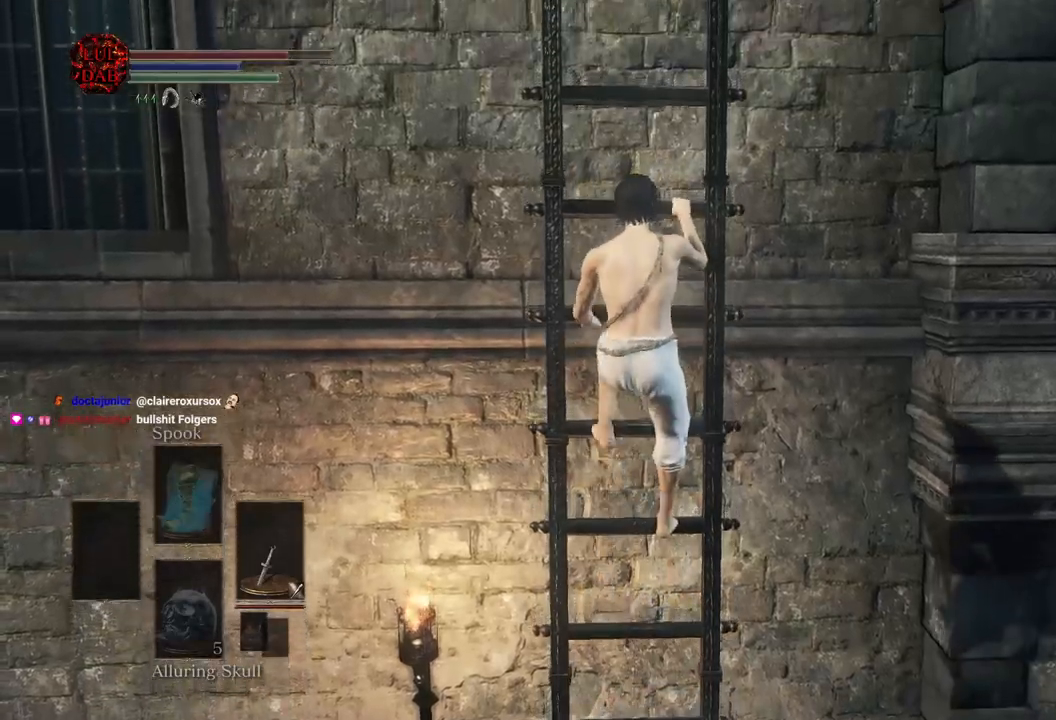
{"dt_ms": 500, "buttons": ["CIRCLE"], "left_stick": "up", "right_stick": "center", "events": [[500, "right_stick", "center"]]}
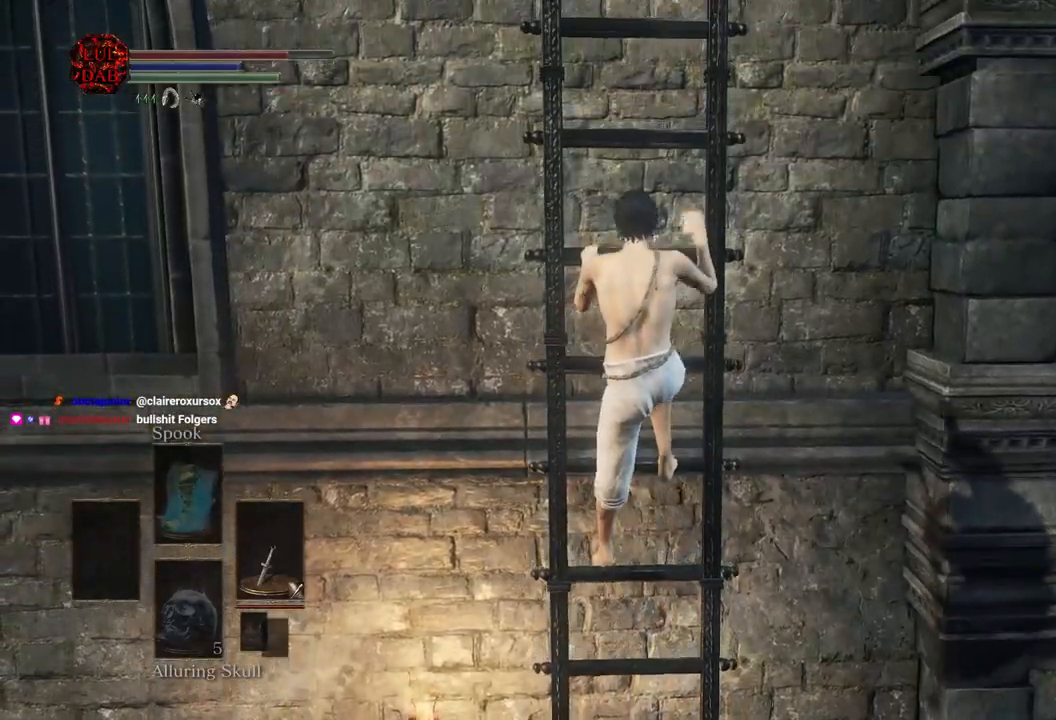
{"dt_ms": 500, "buttons": ["CIRCLE"], "left_stick": "up", "right_stick": "center", "events": []}
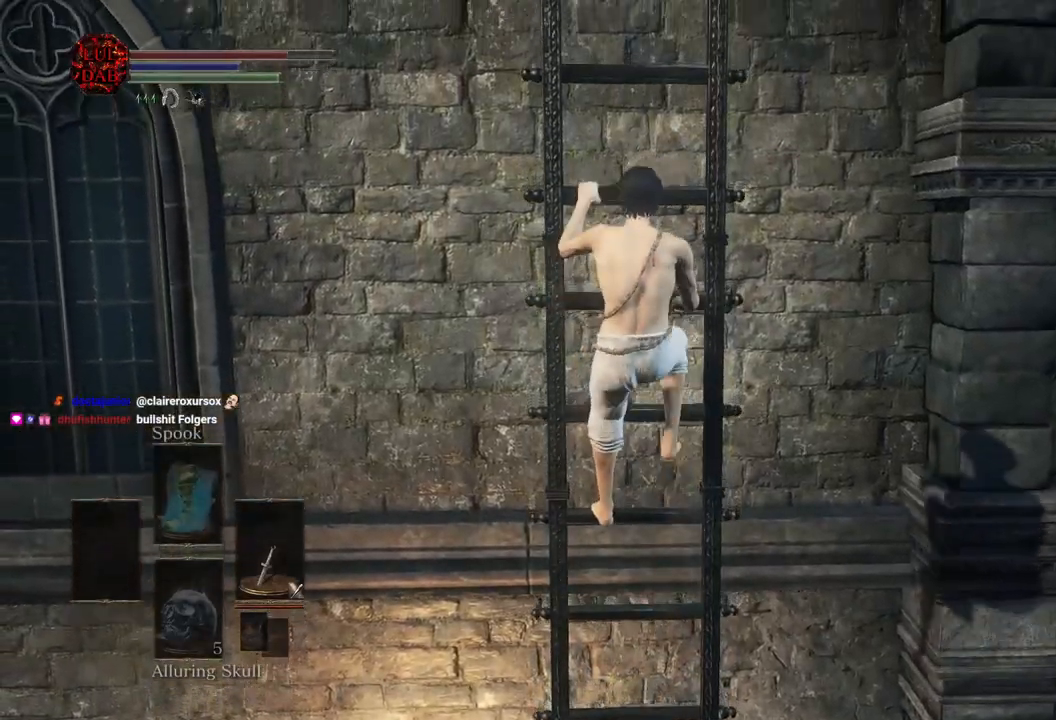
{"dt_ms": 500, "buttons": ["CIRCLE"], "left_stick": "up", "right_stick": "center", "events": []}
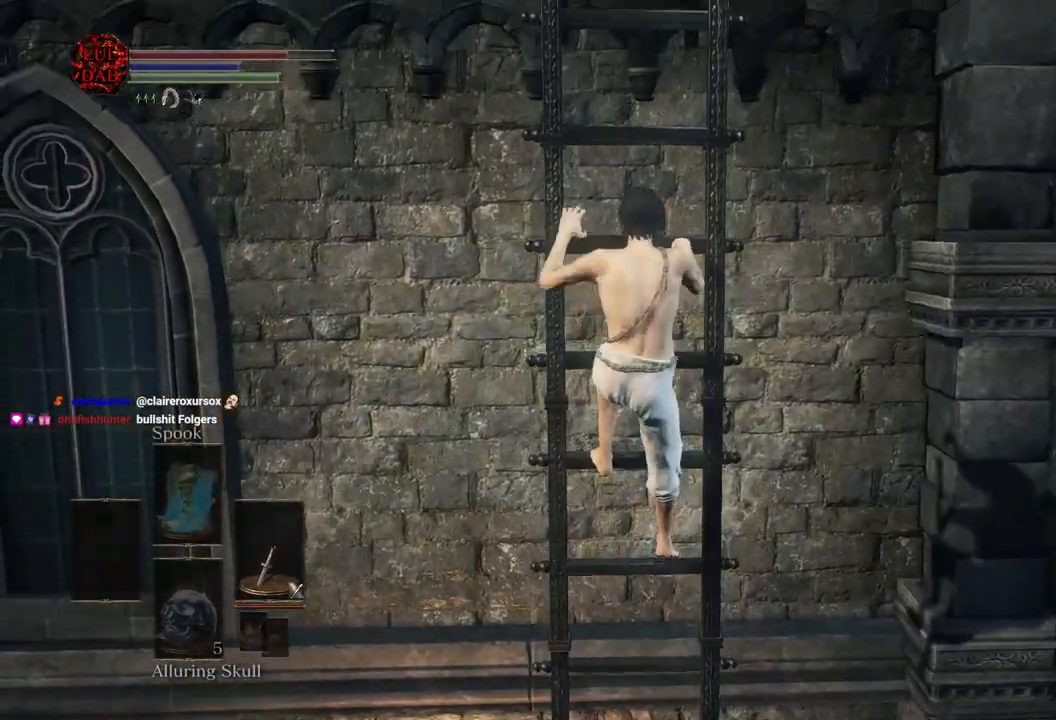
{"dt_ms": 500, "buttons": ["CIRCLE"], "left_stick": "up", "right_stick": "center", "events": []}
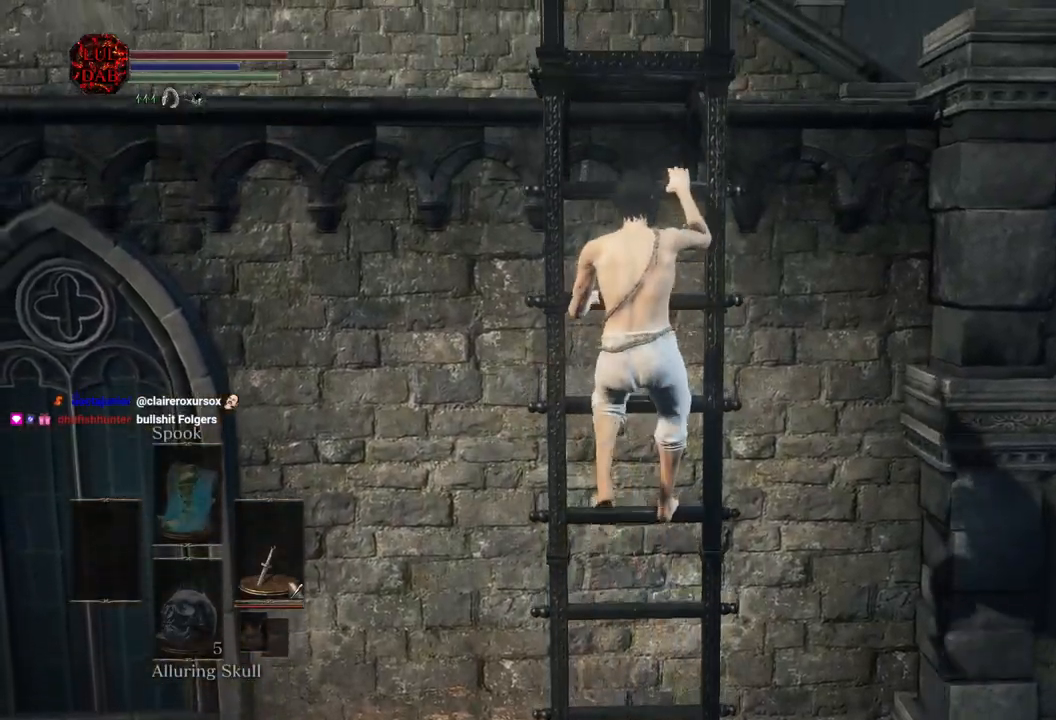
{"dt_ms": 500, "buttons": ["CIRCLE"], "left_stick": "up", "right_stick": "down", "events": [[450, "right_stick", "down"]]}
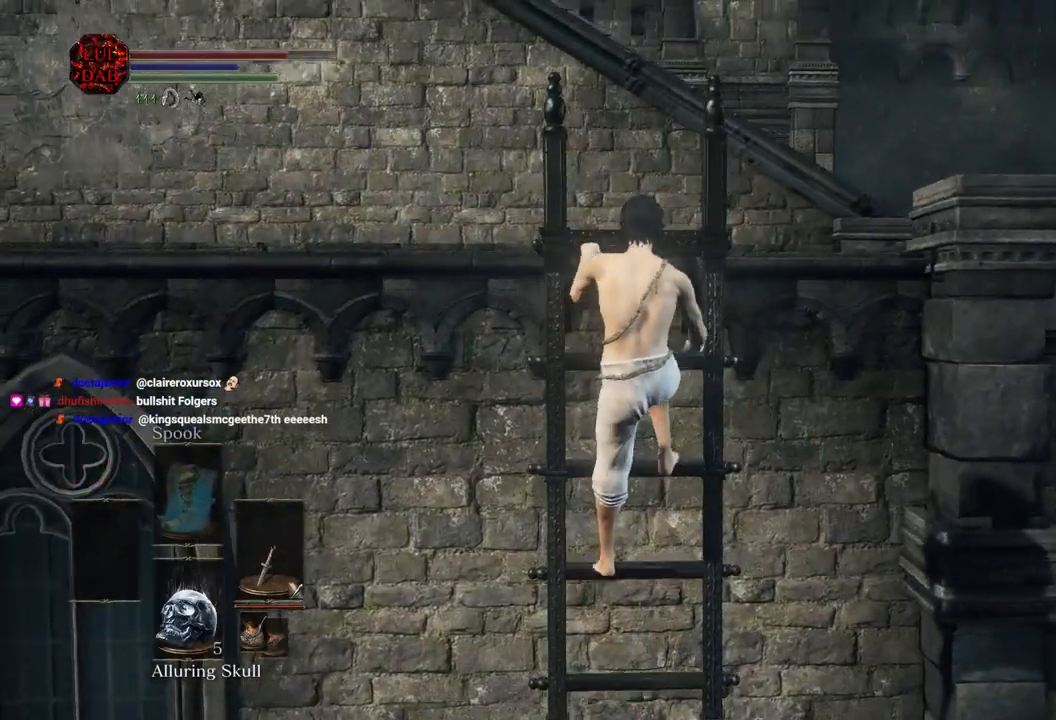
{"dt_ms": 500, "buttons": ["CIRCLE"], "left_stick": "up", "right_stick": "down", "events": [[117, "right_stick", "center"], [217, "right_stick", "down"]]}
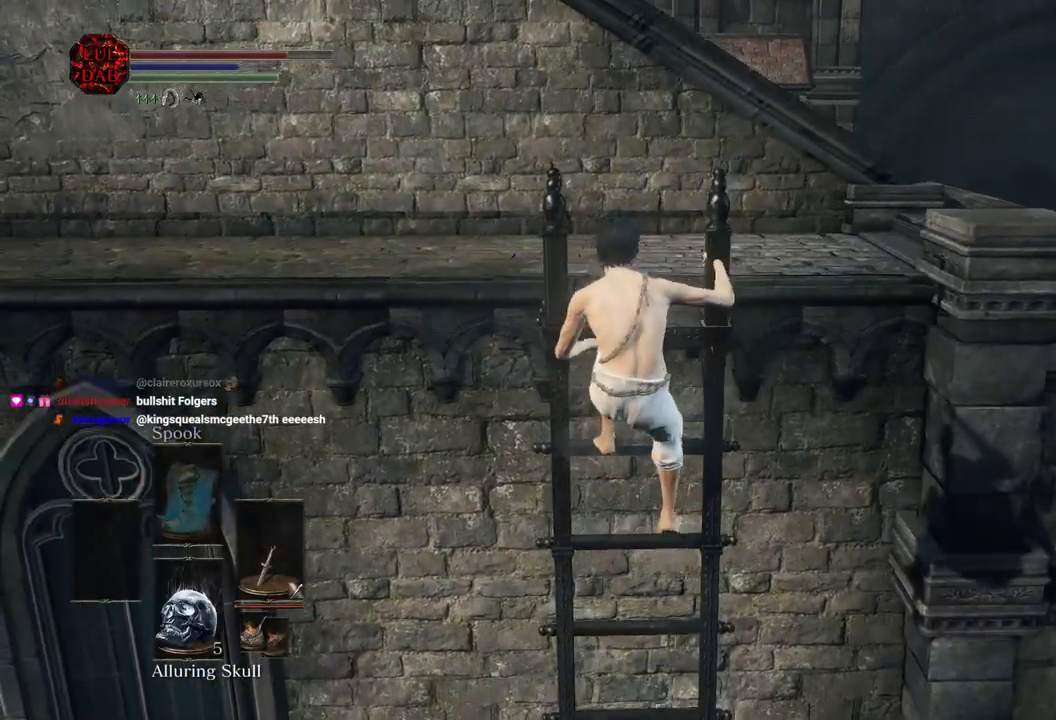
{"dt_ms": 500, "buttons": [], "left_stick": "up", "right_stick": "down-left", "events": [[33, "right_stick", "center"], [100, "right_stick", "down"], [217, "CIRCLE", "up"], [450, "right_stick", "down-left"]]}
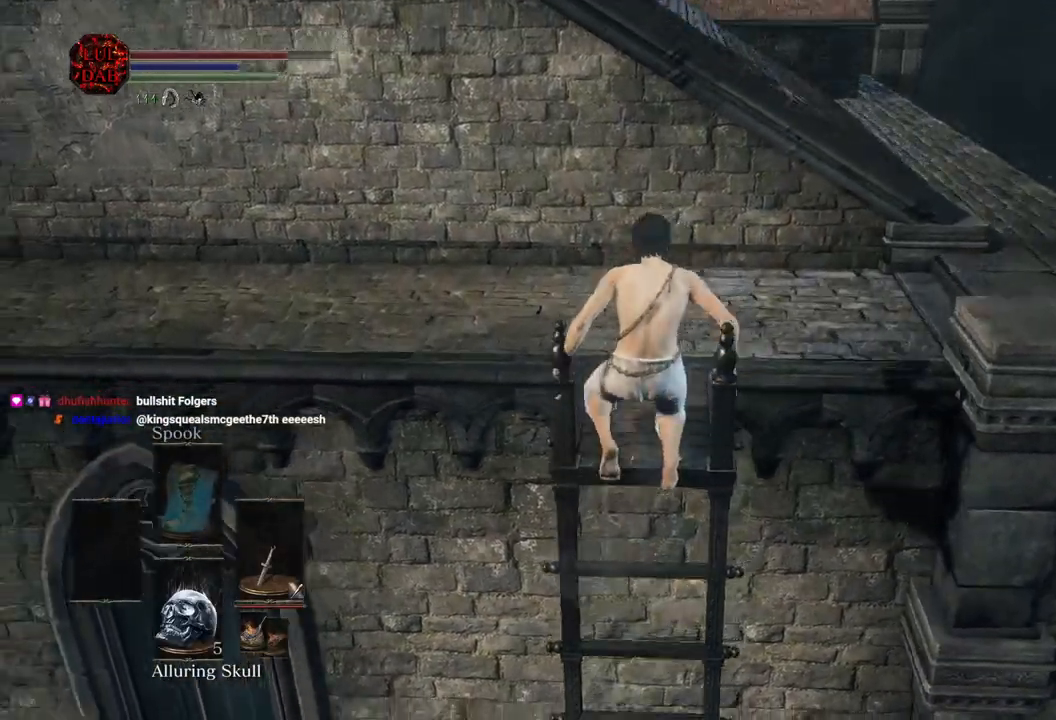
{"dt_ms": 500, "buttons": ["CIRCLE"], "left_stick": "up", "right_stick": "down-left", "events": [[67, "CIRCLE", "down"]]}
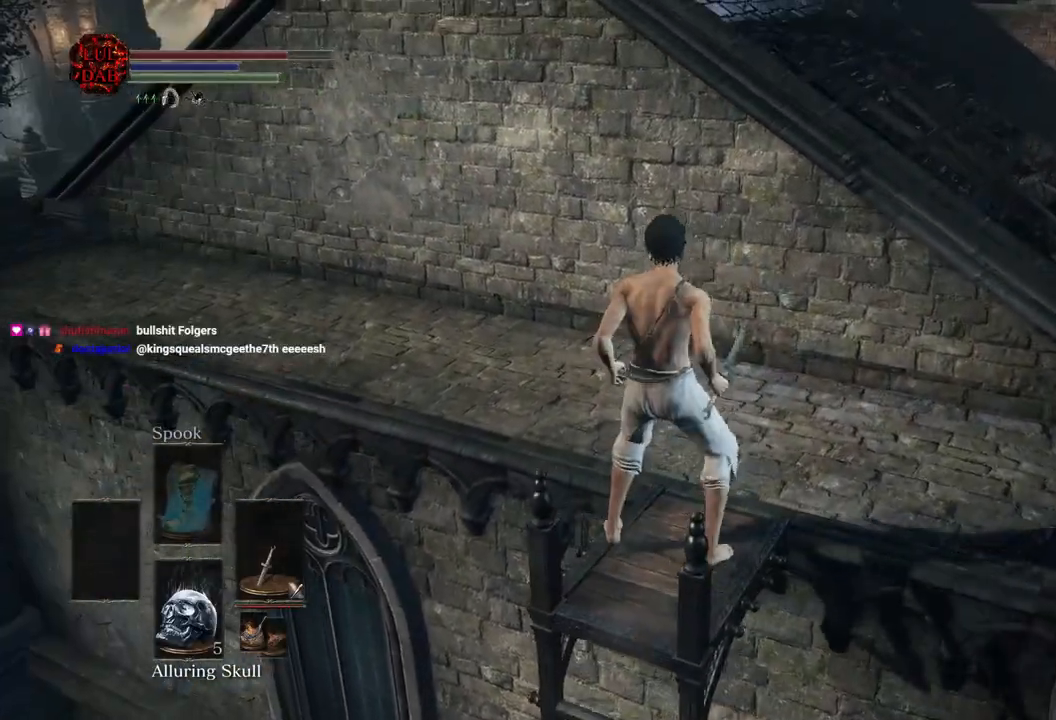
{"dt_ms": 500, "buttons": ["CIRCLE"], "left_stick": "up", "right_stick": "center", "events": [[217, "right_stick", "left"], [350, "right_stick", "down-left"], [500, "right_stick", "center"]]}
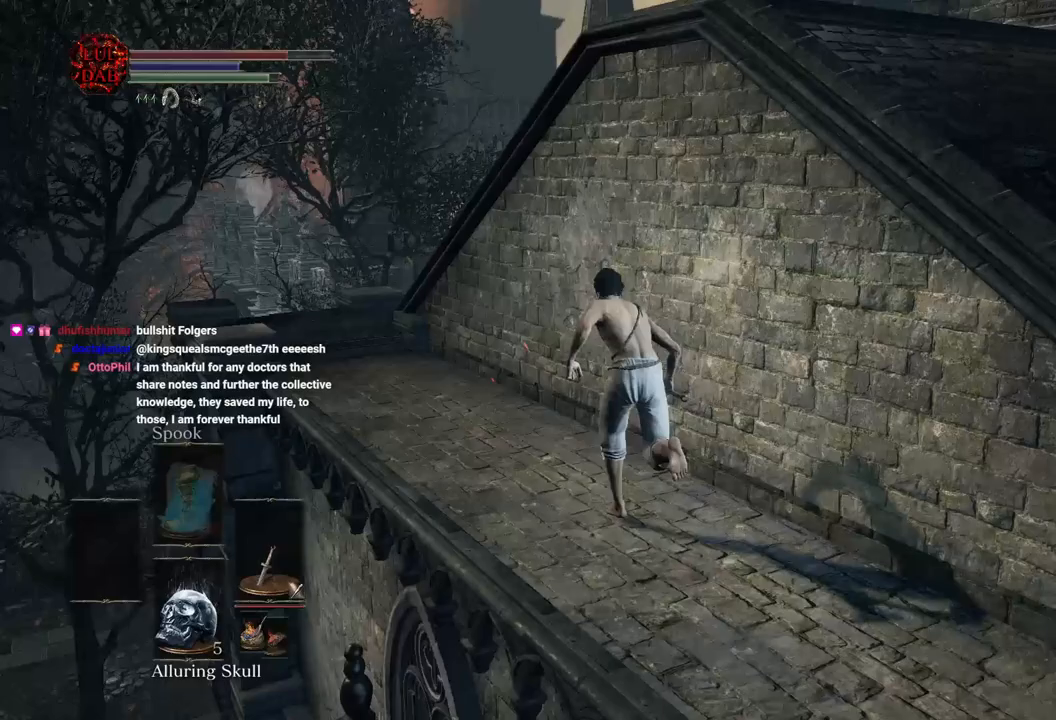
{"dt_ms": 500, "buttons": ["CIRCLE"], "left_stick": "up", "right_stick": "down-right", "events": [[350, "right_stick", "down-right"]]}
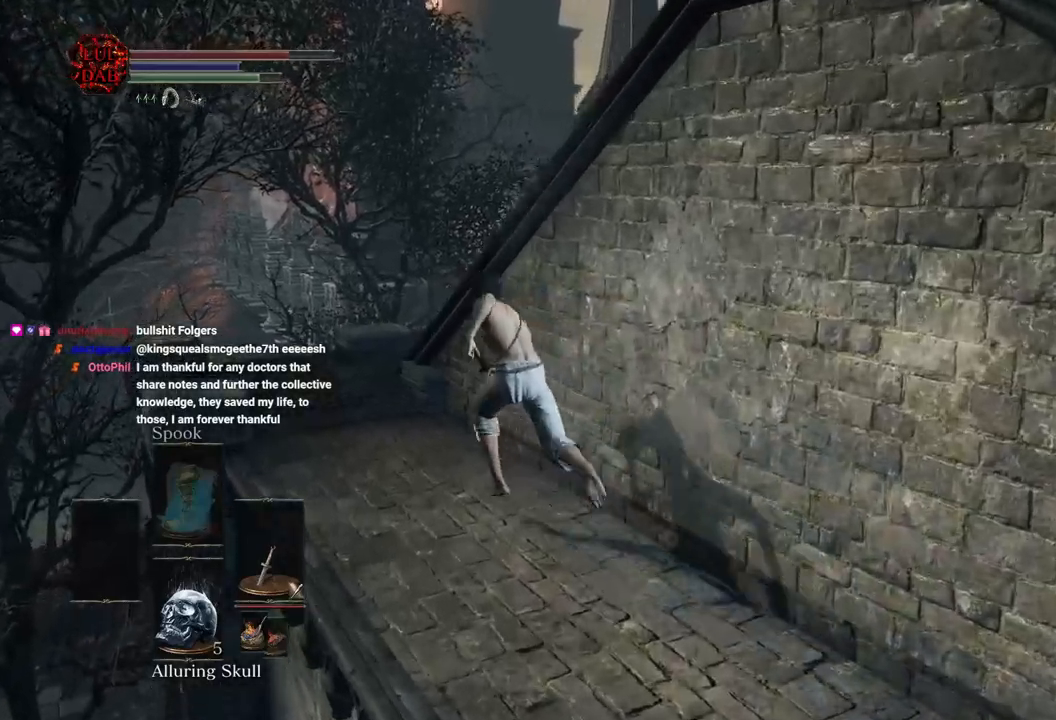
{"dt_ms": 500, "buttons": ["CIRCLE"], "left_stick": "up", "right_stick": "down", "events": [[200, "right_stick", "center"], [317, "right_stick", "down-right"], [500, "right_stick", "down"]]}
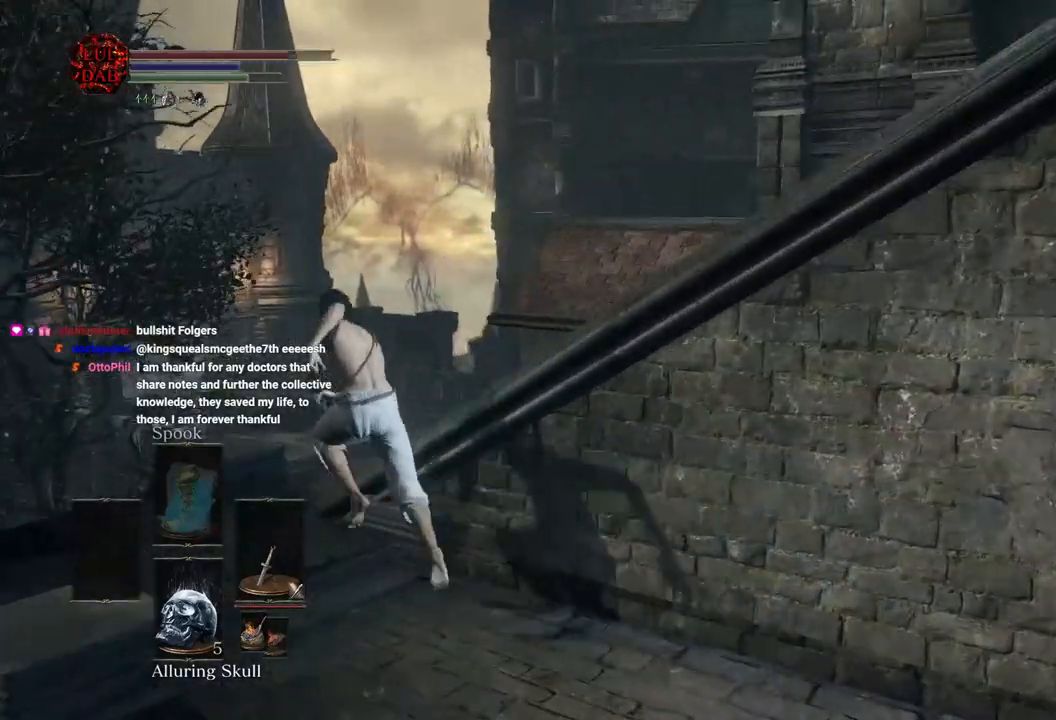
{"dt_ms": 500, "buttons": ["CIRCLE"], "left_stick": "up", "right_stick": "down-right", "events": [[100, "right_stick", "down-right"]]}
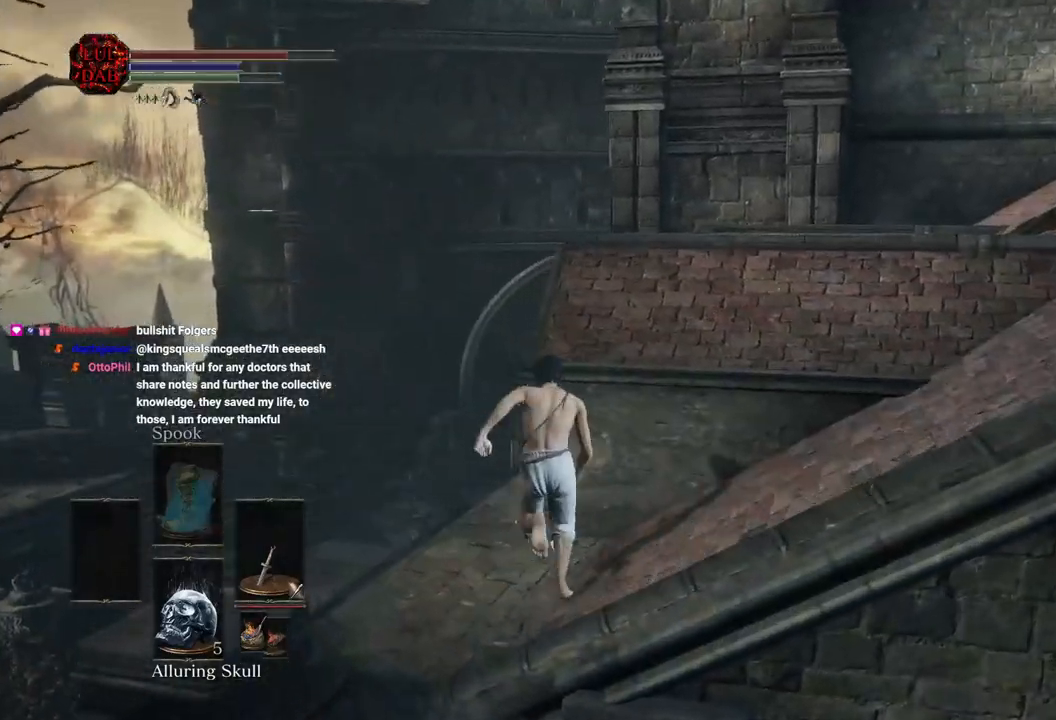
{"dt_ms": 500, "buttons": ["CIRCLE"], "left_stick": "up", "right_stick": "center", "events": [[150, "right_stick", "right"], [367, "right_stick", "center"]]}
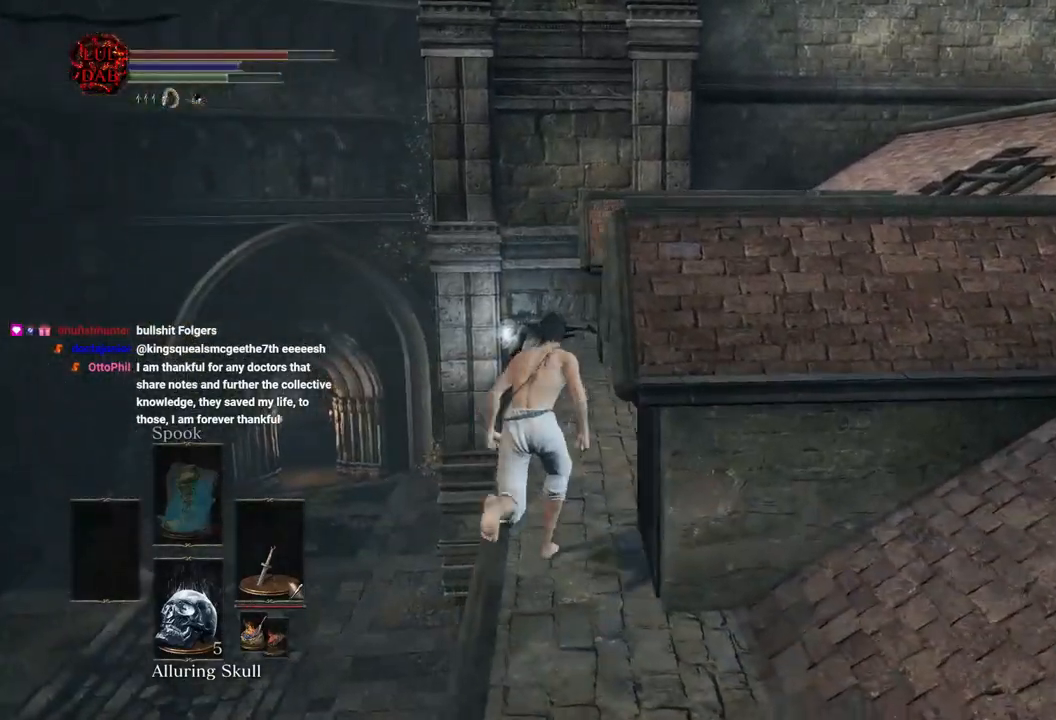
{"dt_ms": 500, "buttons": ["CIRCLE"], "left_stick": "up", "right_stick": "center", "events": [[33, "right_stick", "right"], [233, "right_stick", "center"], [283, "right_stick", "right"], [333, "right_stick", "center"]]}
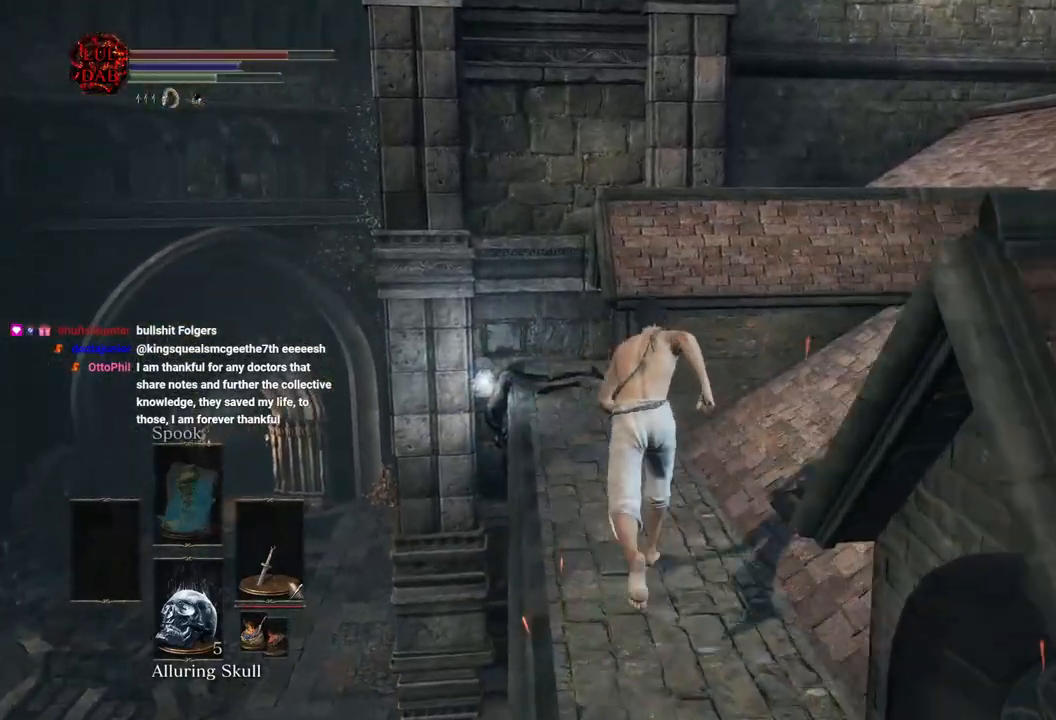
{"dt_ms": 500, "buttons": ["CIRCLE"], "left_stick": "up", "right_stick": "down-left", "events": [[67, "right_stick", "left"], [133, "right_stick", "center"], [267, "right_stick", "down-left"]]}
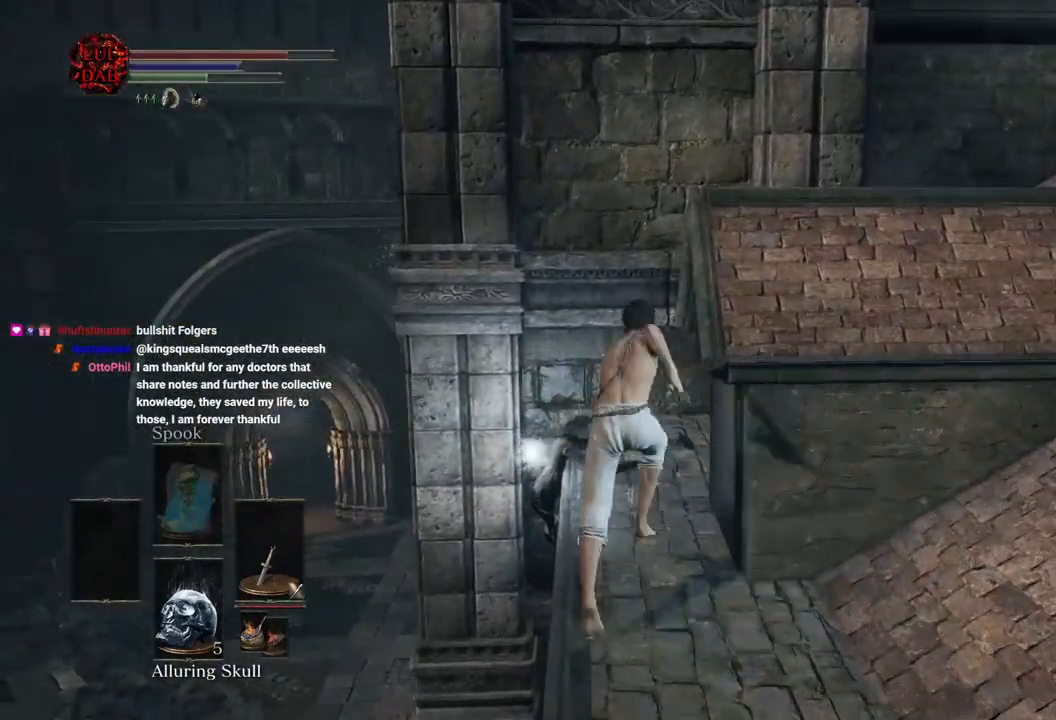
{"dt_ms": 500, "buttons": [], "left_stick": "center", "right_stick": "center", "events": [[250, "CIRCLE", "up"], [250, "CROSS", "down"], [250, "right_stick", "center"], [350, "CROSS", "up"], [417, "CROSS", "down"], [467, "left_stick", "center"], [500, "CROSS", "up"]]}
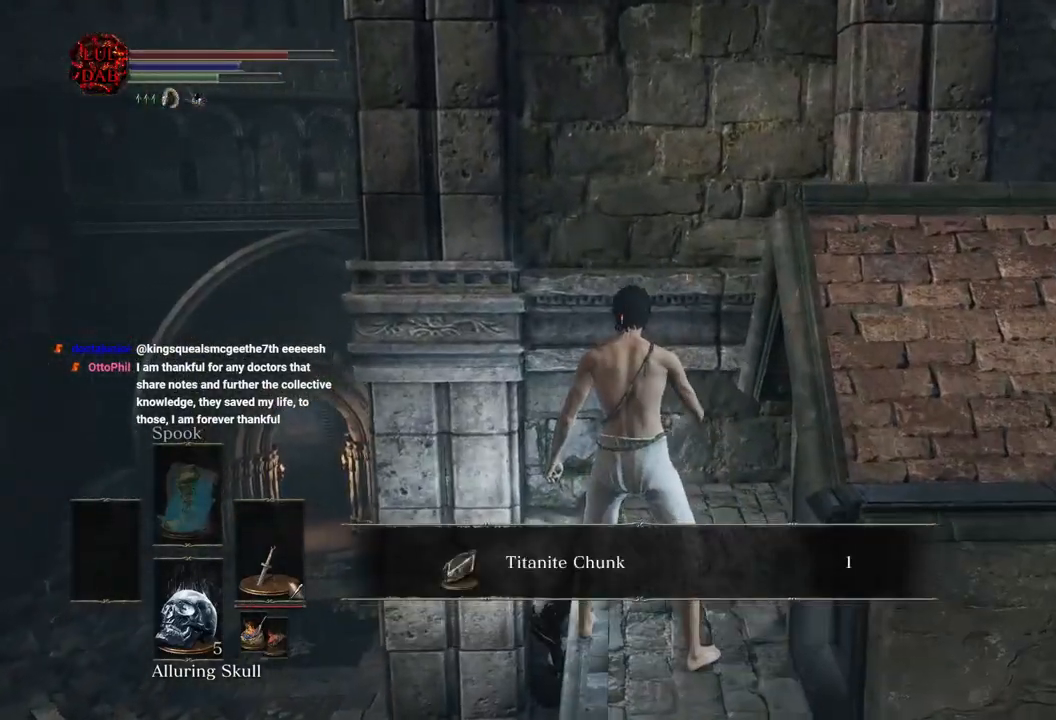
{"dt_ms": 500, "buttons": [], "left_stick": "center", "right_stick": "center", "events": [[67, "CROSS", "down"], [133, "CROSS", "up"], [183, "right_stick", "right"], [200, "CROSS", "down"], [267, "right_stick", "center"], [283, "CROSS", "up"], [350, "CROSS", "down"], [433, "CROSS", "up"]]}
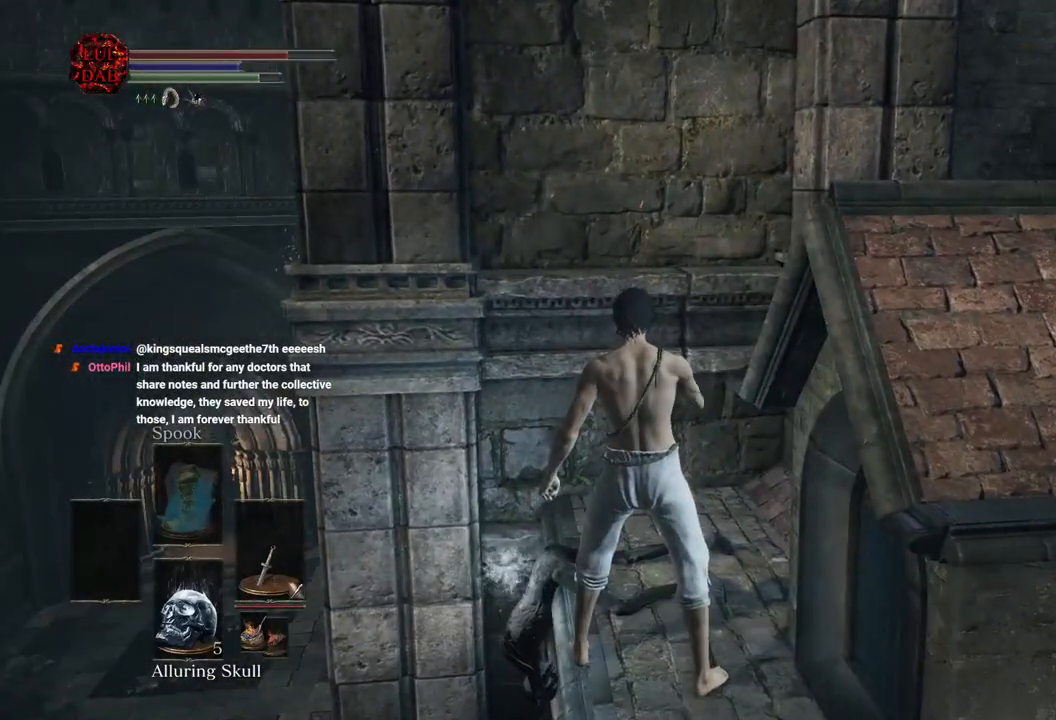
{"dt_ms": 500, "buttons": [], "left_stick": "center", "right_stick": "center", "events": []}
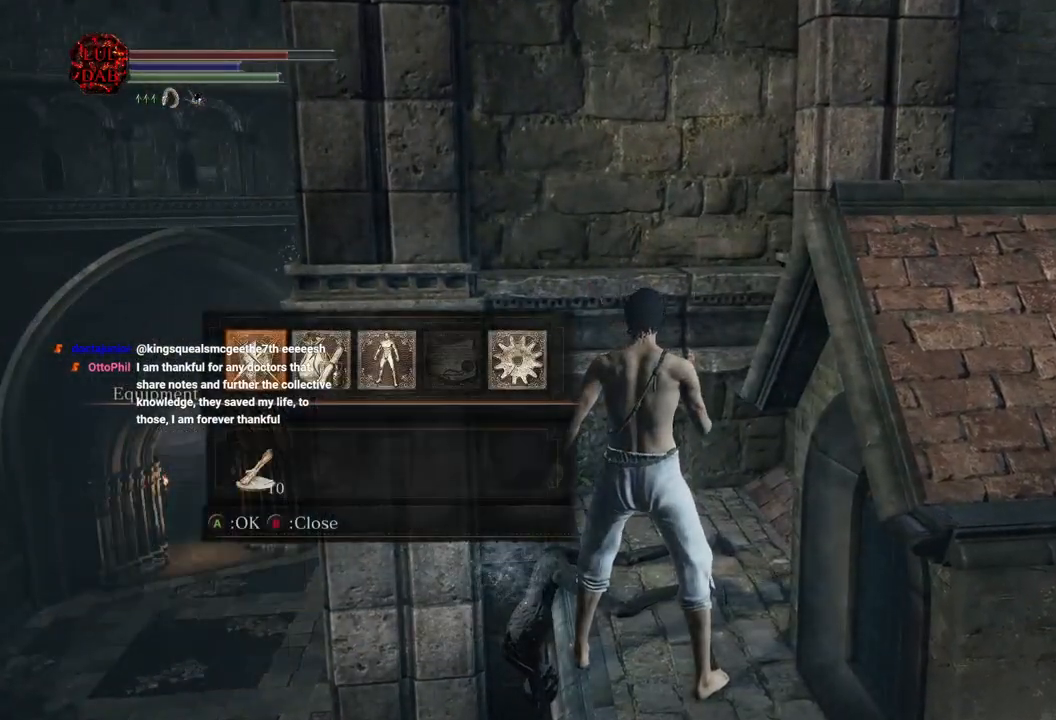
{"dt_ms": 500, "buttons": ["CROSS"], "left_stick": "center", "right_stick": "center", "events": [[250, "DPAD_DOWN", "down"], [383, "CROSS", "down"], [383, "DPAD_DOWN", "up"]]}
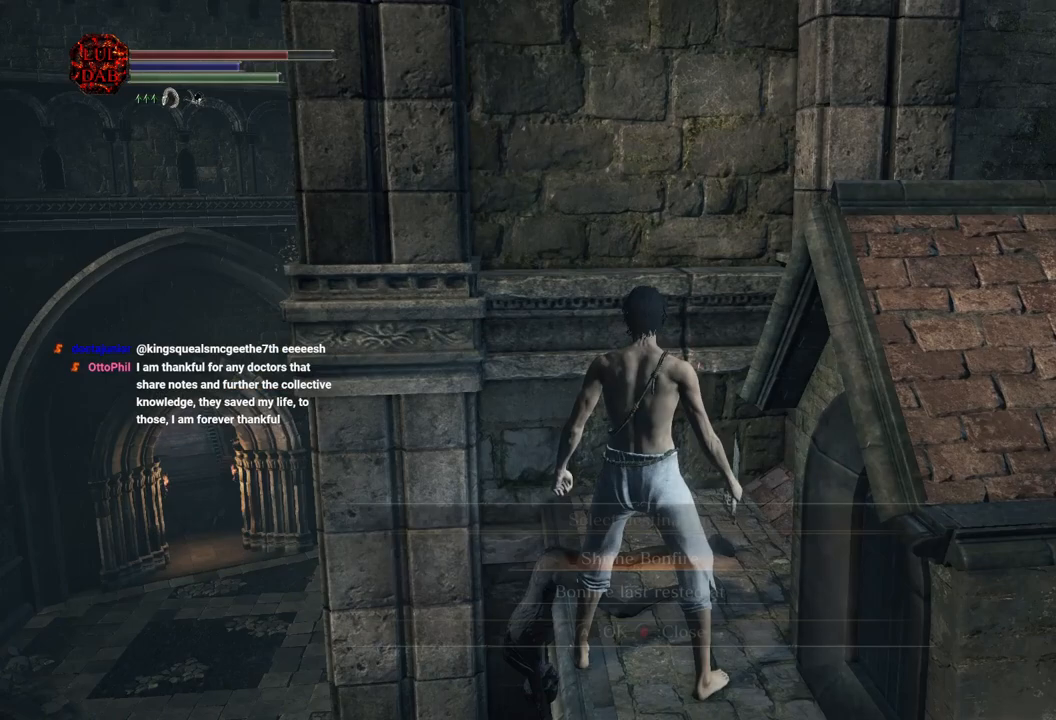
{"dt_ms": 500, "buttons": [], "left_stick": "center", "right_stick": "center", "events": [[17, "CROSS", "up"]]}
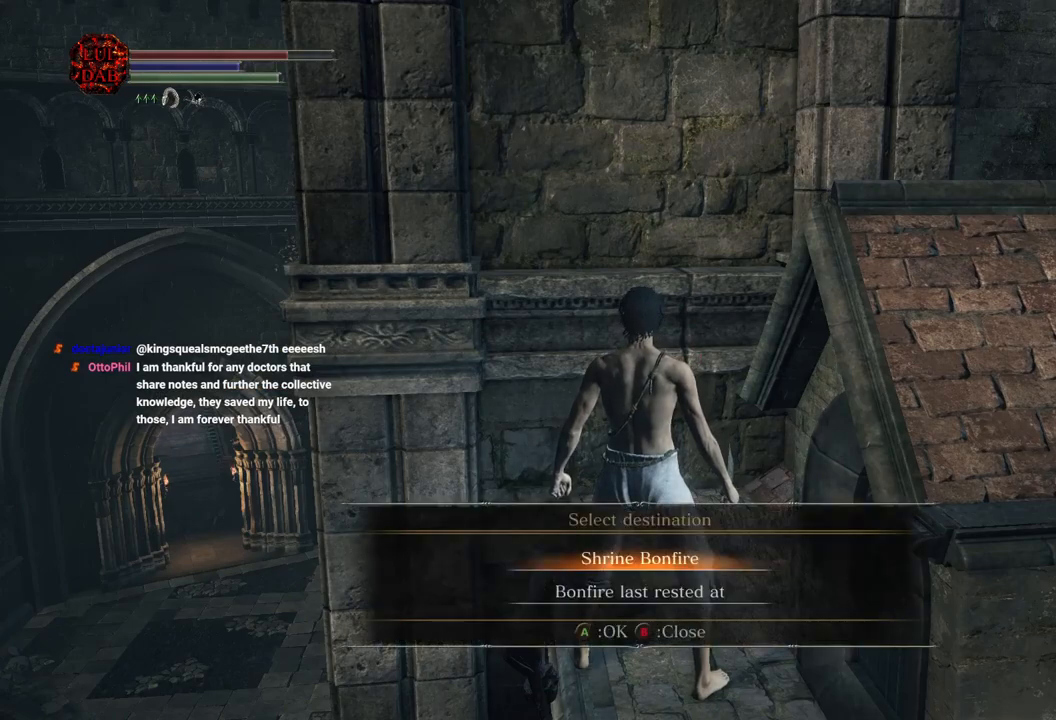
{"dt_ms": 500, "buttons": [], "left_stick": "center", "right_stick": "center", "events": []}
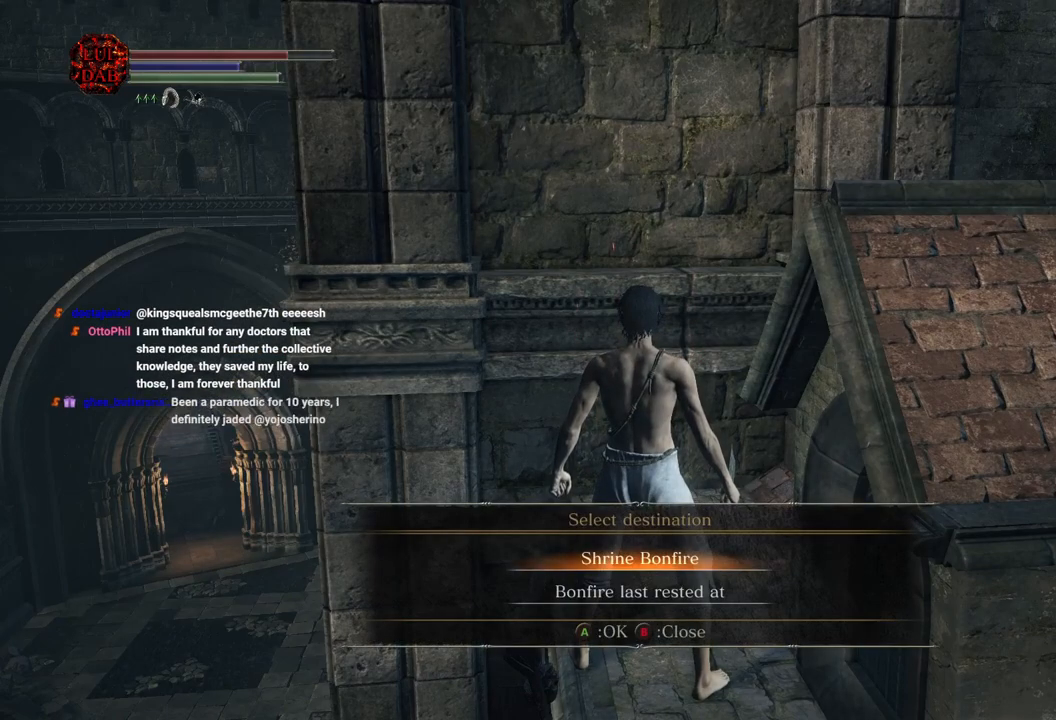
{"dt_ms": 500, "buttons": [], "left_stick": "center", "right_stick": "center", "events": []}
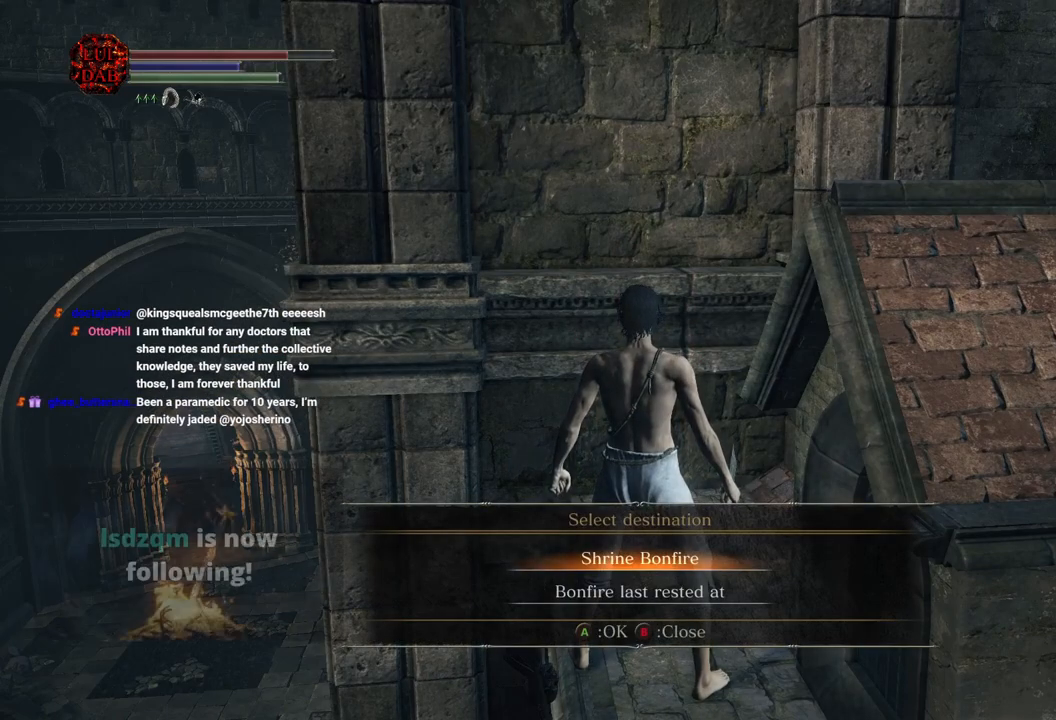
{"dt_ms": 500, "buttons": [], "left_stick": "center", "right_stick": "center", "events": [[283, "CROSS", "down"], [417, "CROSS", "up"]]}